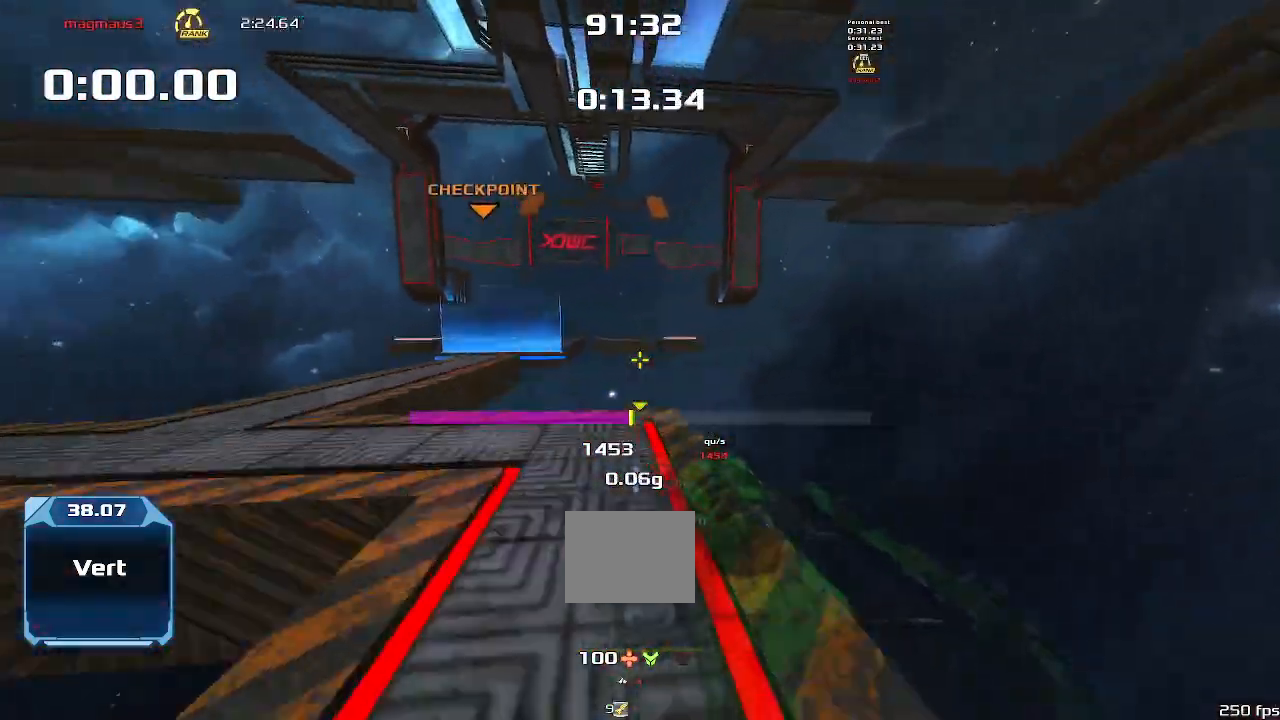
Gameplay with keyboard; each line is a JSON object with the keys held at the frame after it. "events" lists presses ("down") and releases ("up") of "down", "left", "right" and "up" between this image and that frame as [ms after this image, input, new state], when the widget could be followed in between. No other keys are recorded. Mouse input is not recorded. Not read: other_keys.
{"keys": ["left"]}
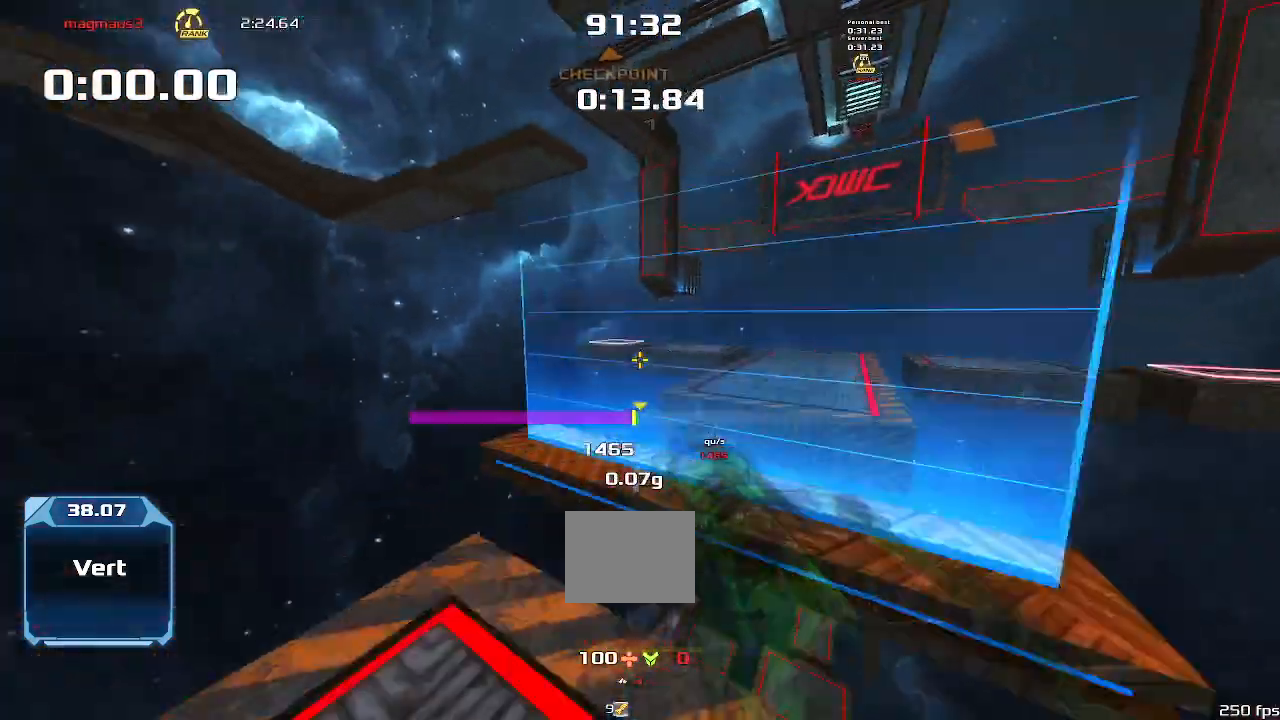
{"keys": ["left"]}
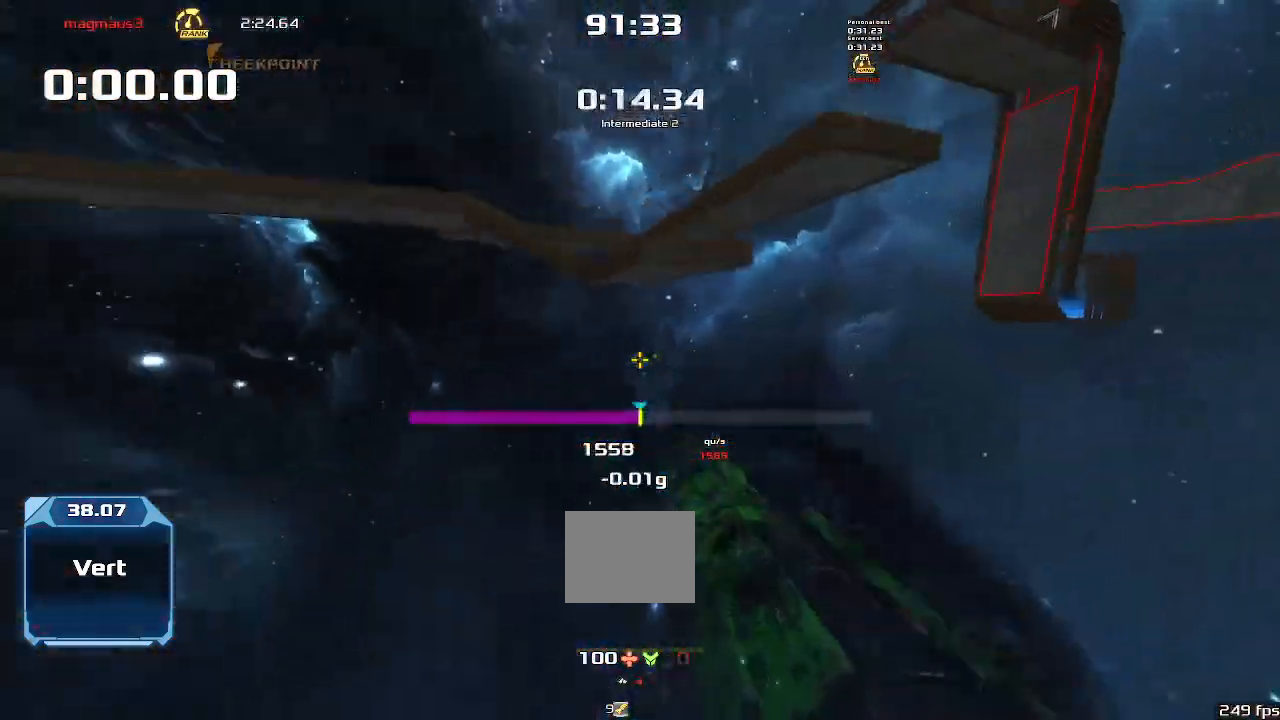
{"keys": ["left"], "events": []}
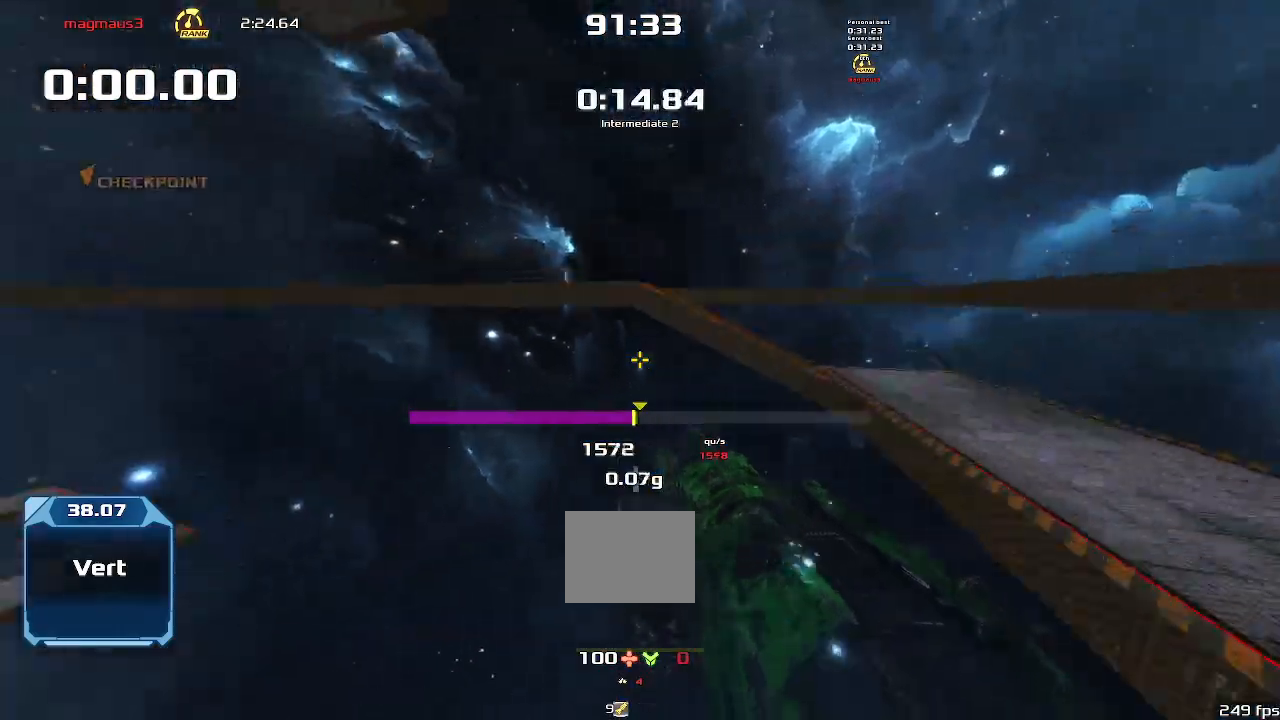
{"keys": ["left"], "events": []}
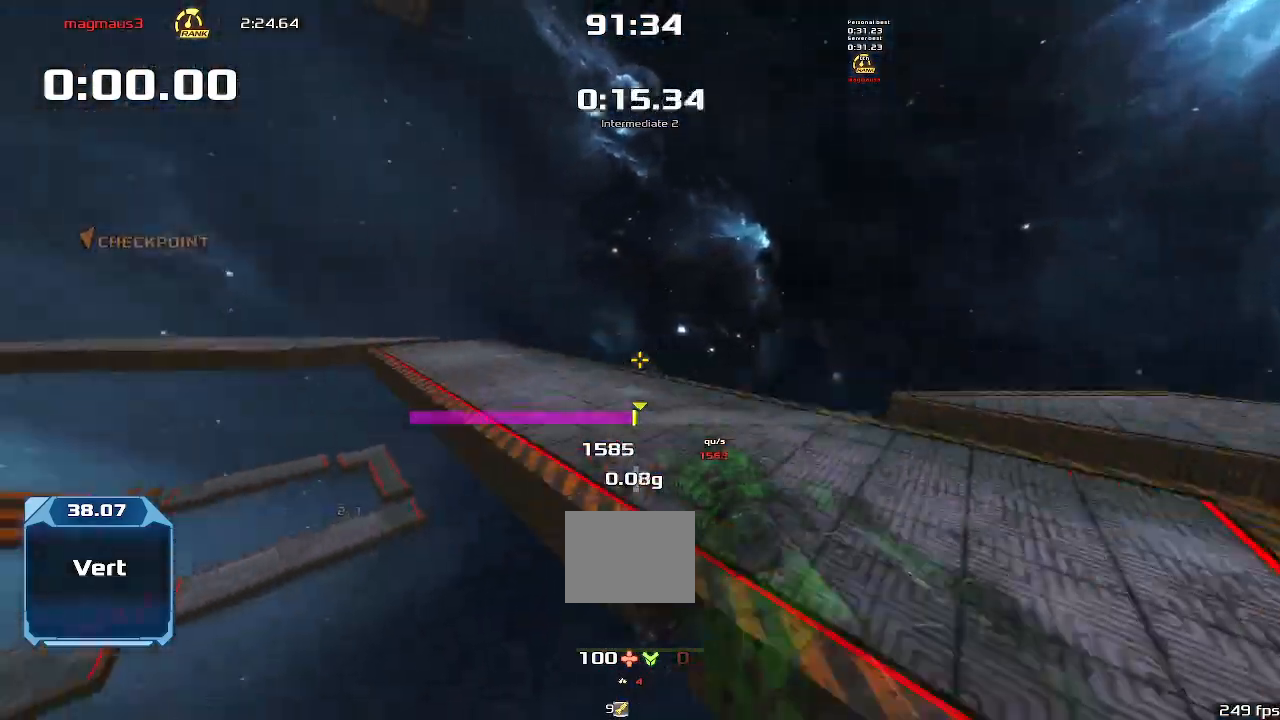
{"keys": ["left"], "events": []}
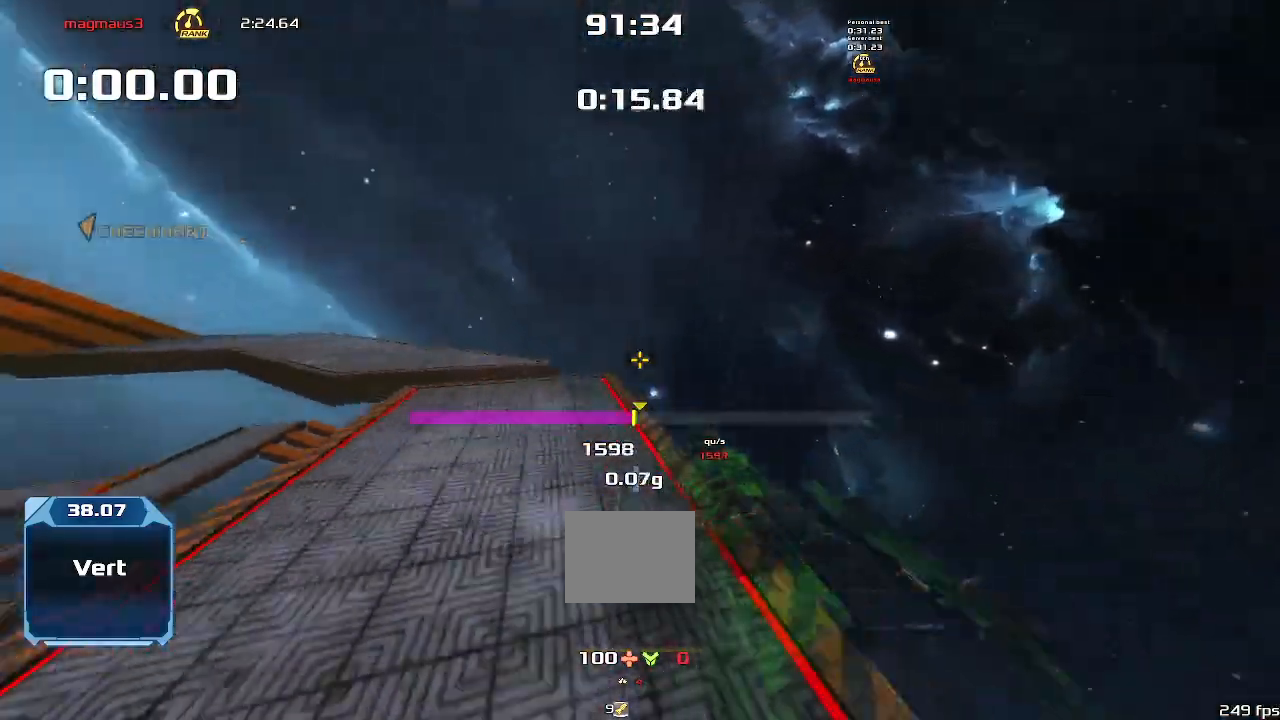
{"keys": ["left"], "events": []}
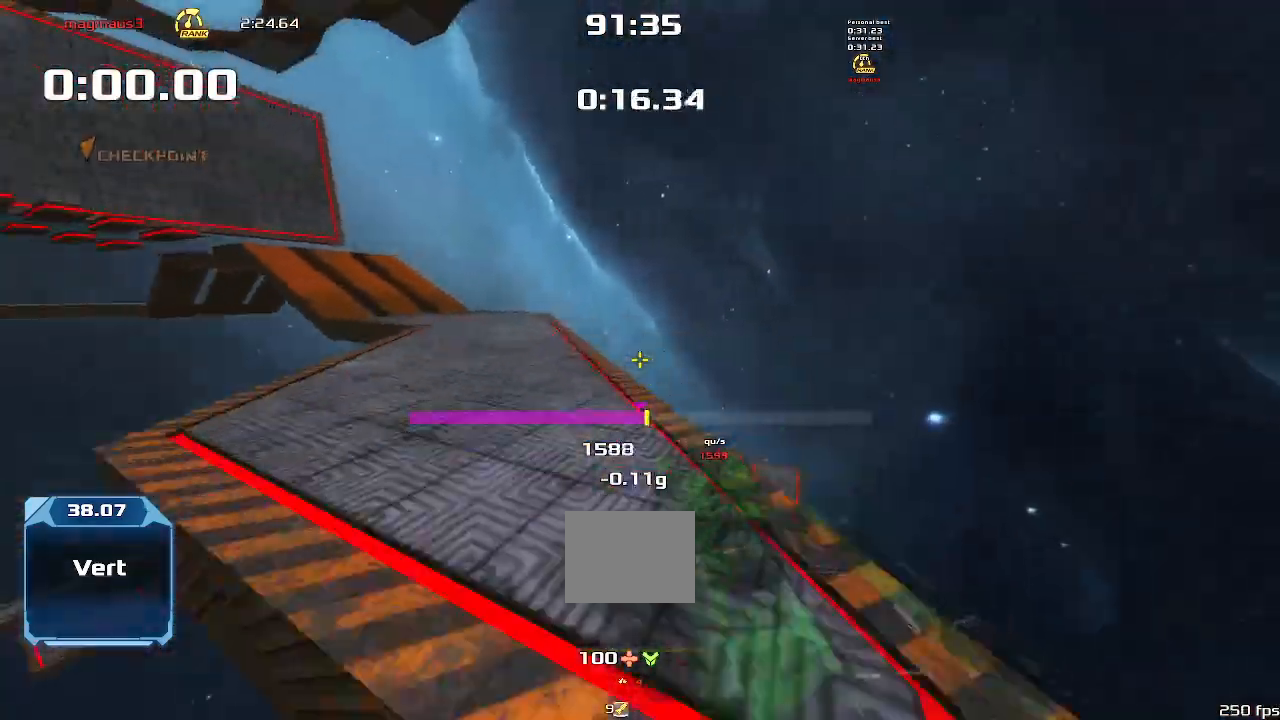
{"keys": ["left"], "events": []}
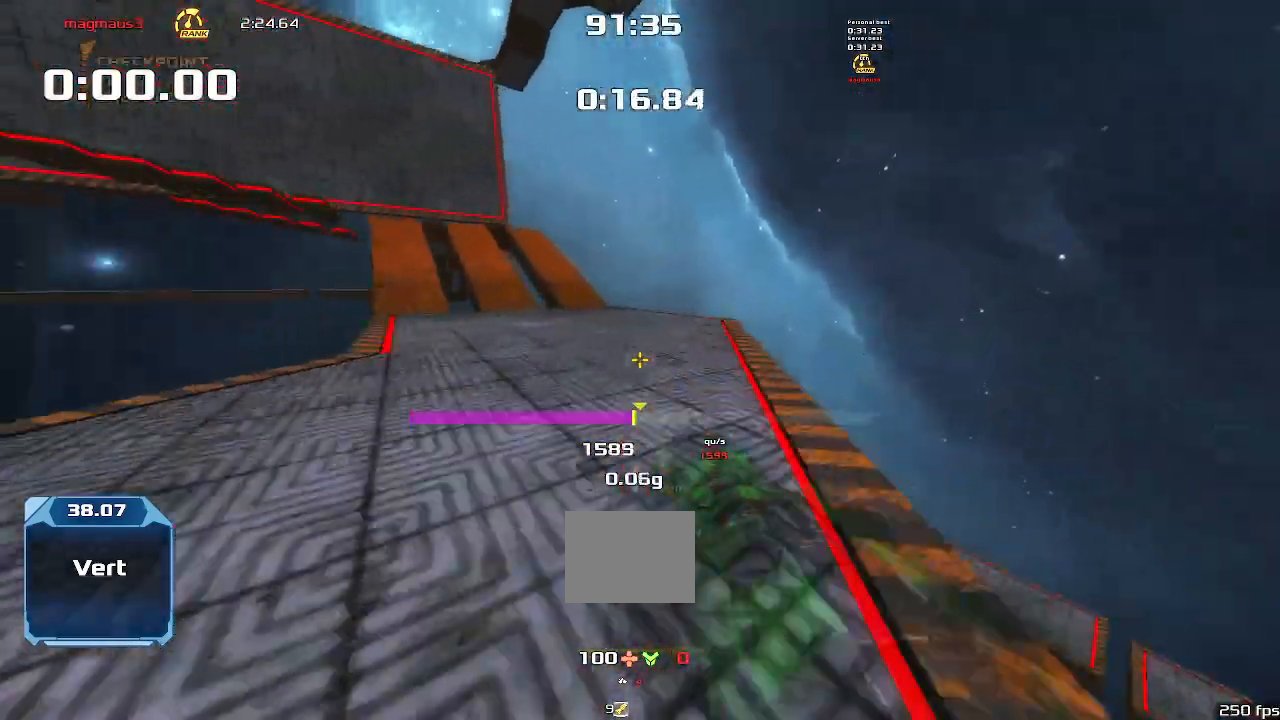
{"keys": ["left"], "events": []}
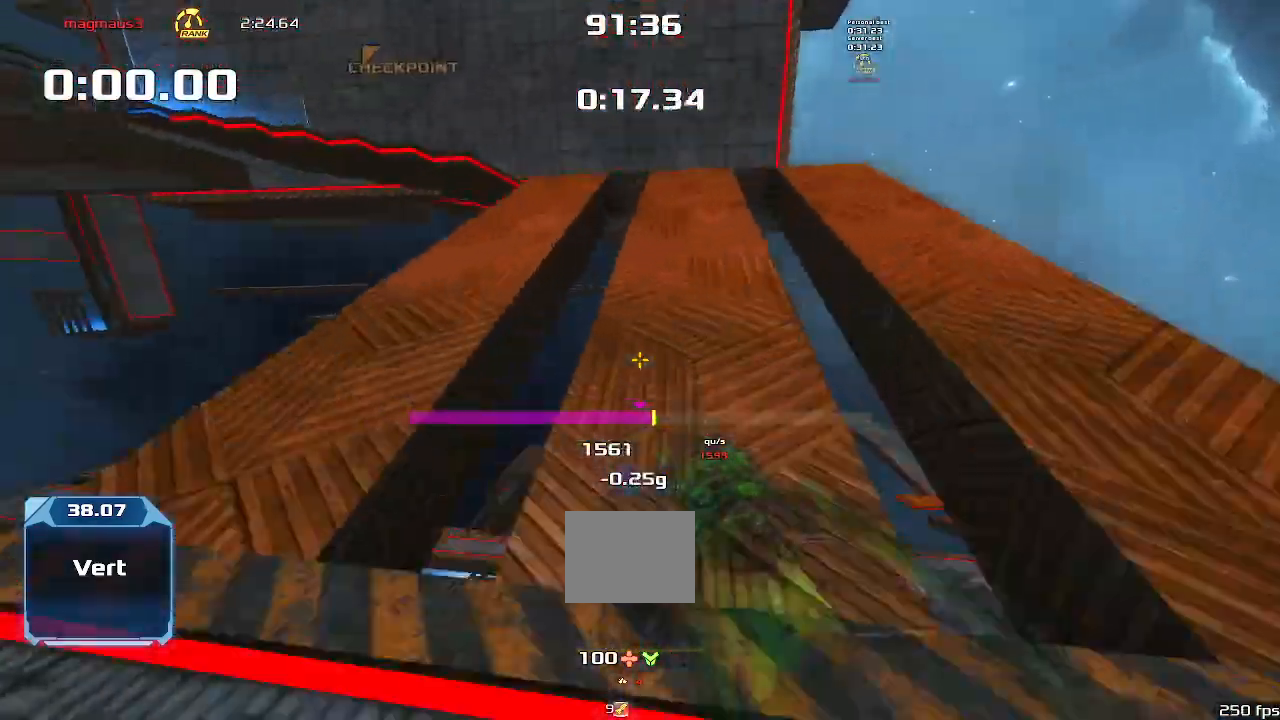
{"keys": ["left"], "events": []}
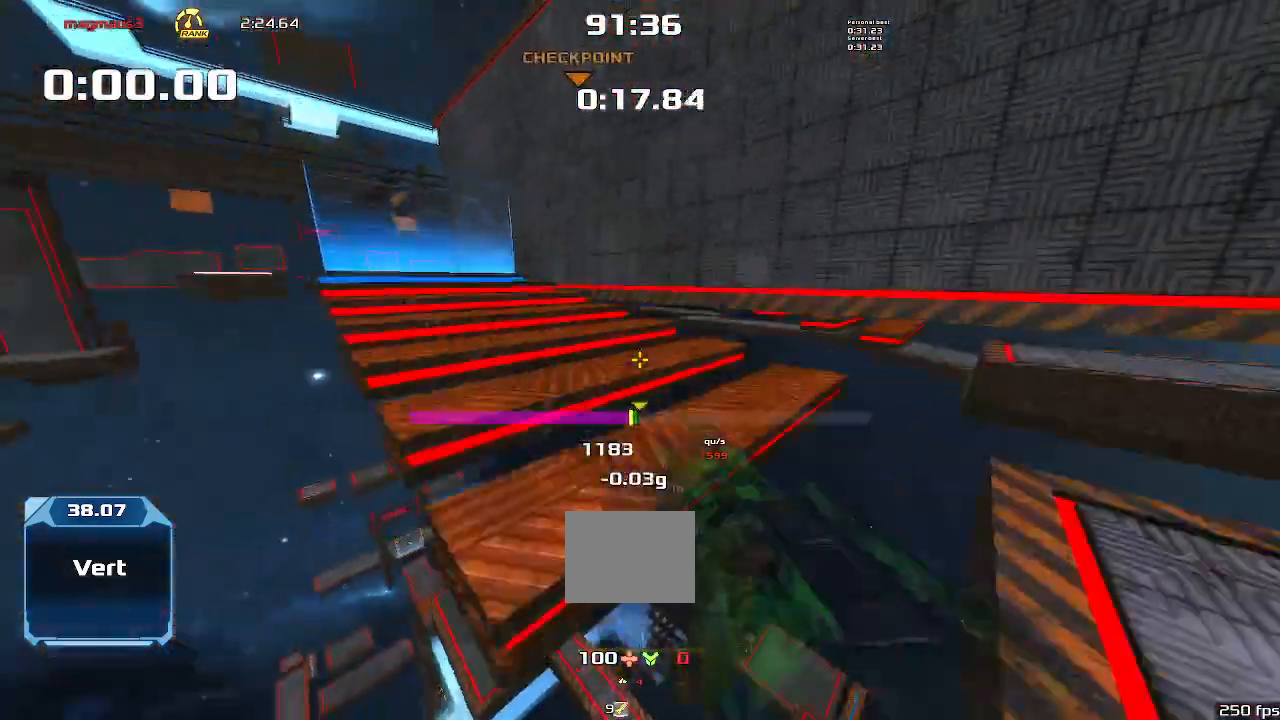
{"keys": ["right"], "events": [[500, "left", "up"], [500, "right", "down"]]}
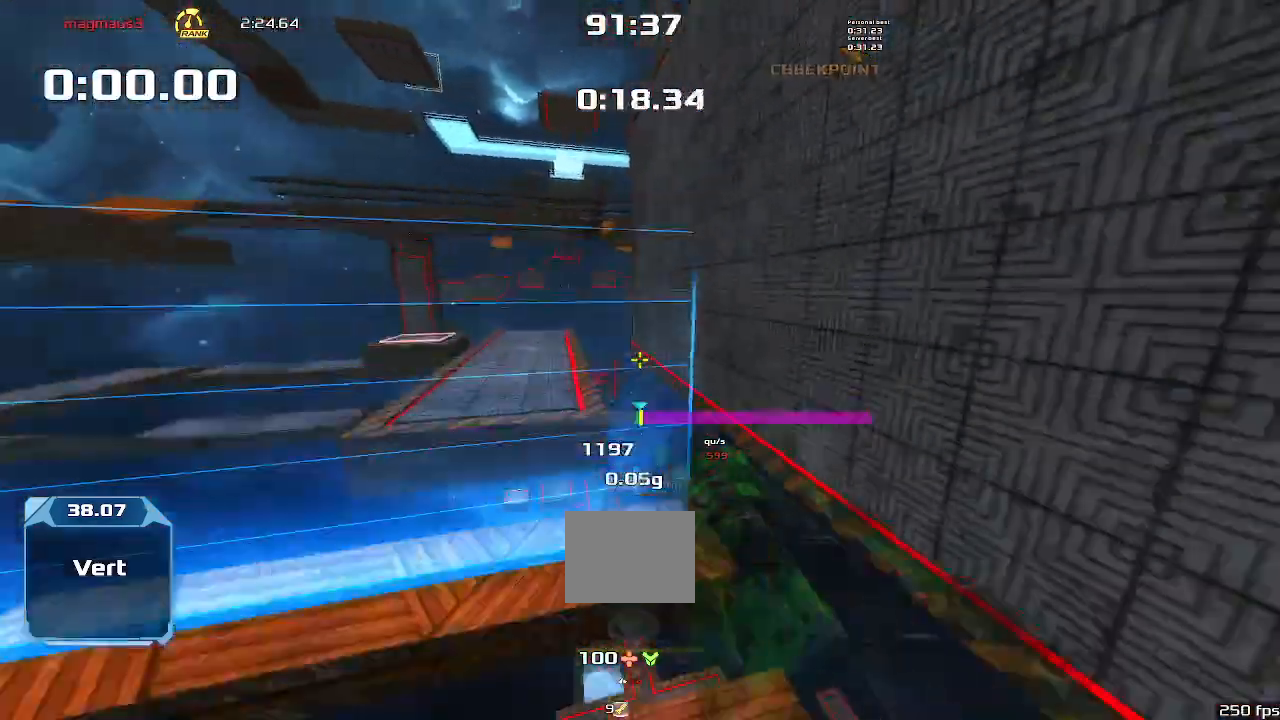
{"keys": ["up"]}